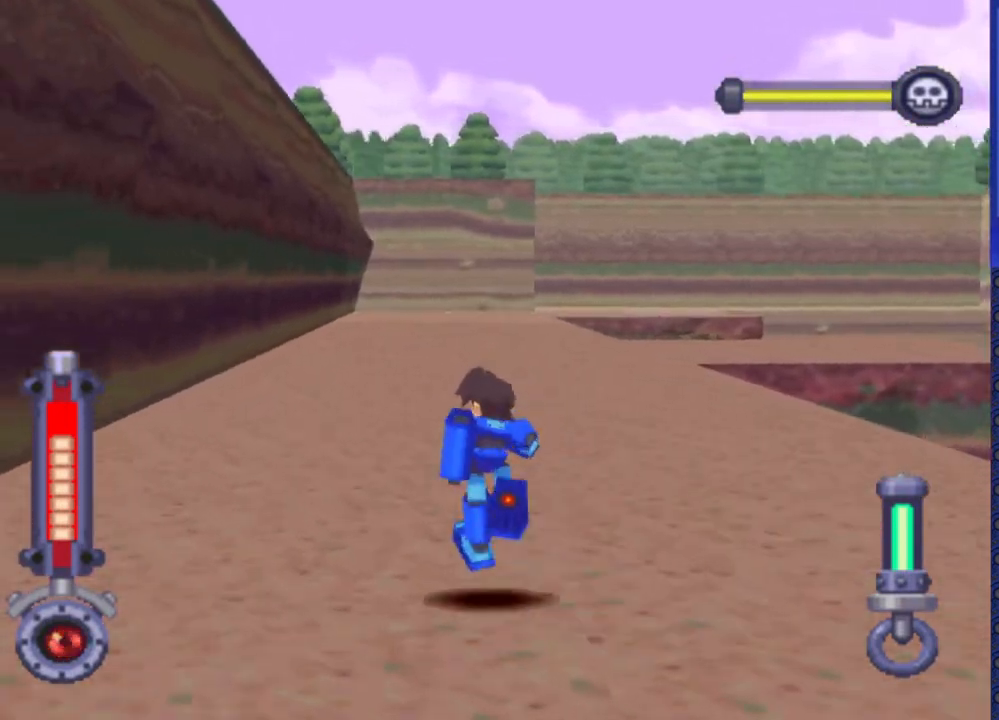
Gameplay with a controller (PlayStation layout); each line is a JSON object with the inputs held at the frame after it. "events" lists button and stick changes between this image and that frame as [ms after this image, input, new state], when the widget could be followed in between. Not read: L3 R3.
{"buttons": ["DPAD_UP"], "events": [[233, "DPAD_RIGHT", "down"], [383, "DPAD_RIGHT", "up"]]}
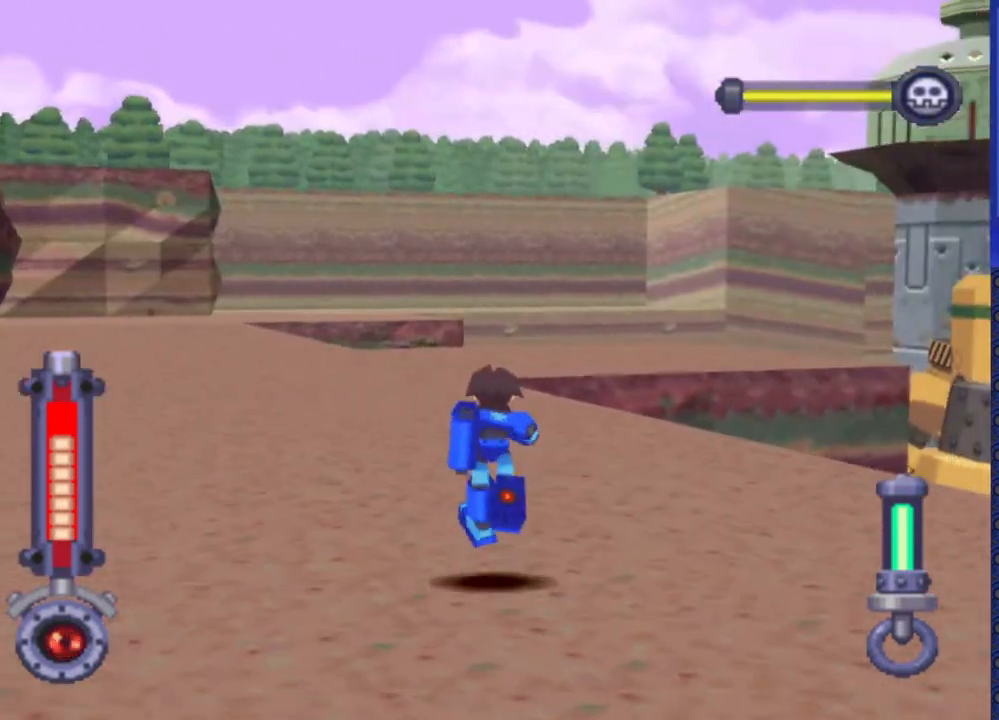
{"buttons": ["DPAD_UP"], "events": []}
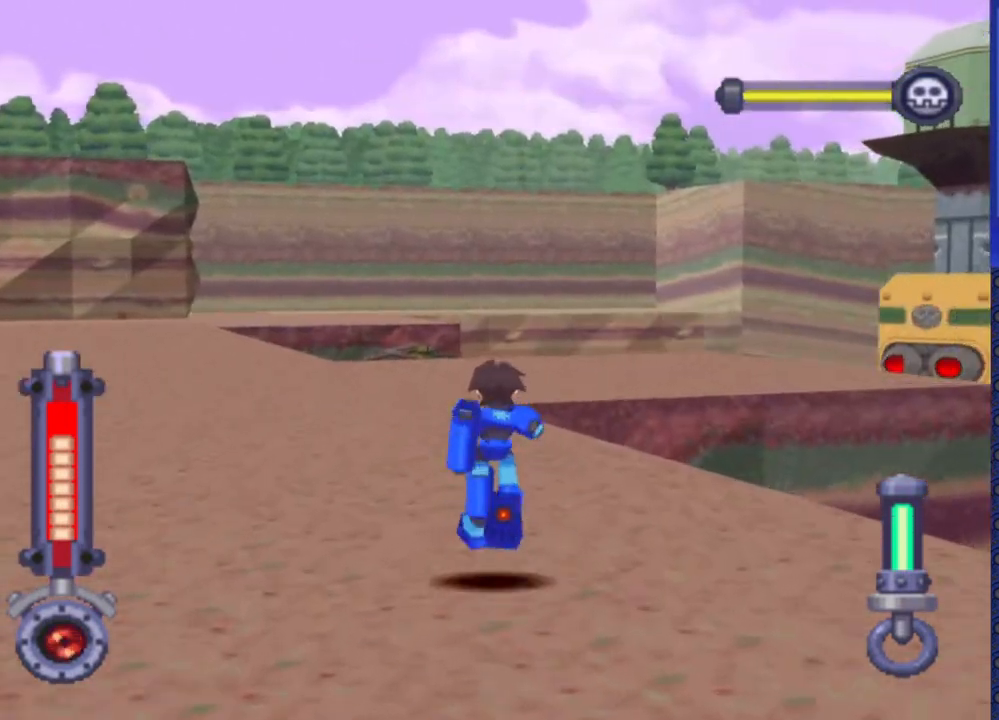
{"buttons": [], "events": [[450, "DPAD_UP", "up"]]}
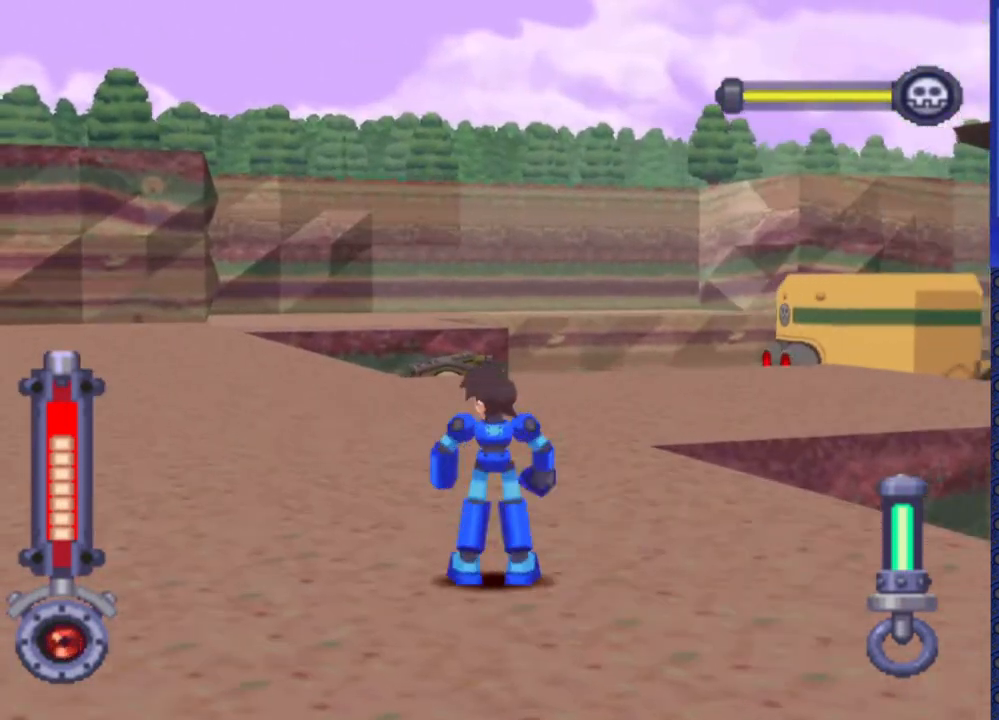
{"buttons": ["DPAD_UP"], "events": [[83, "DPAD_UP", "down"], [233, "DPAD_RIGHT", "down"], [367, "DPAD_RIGHT", "up"]]}
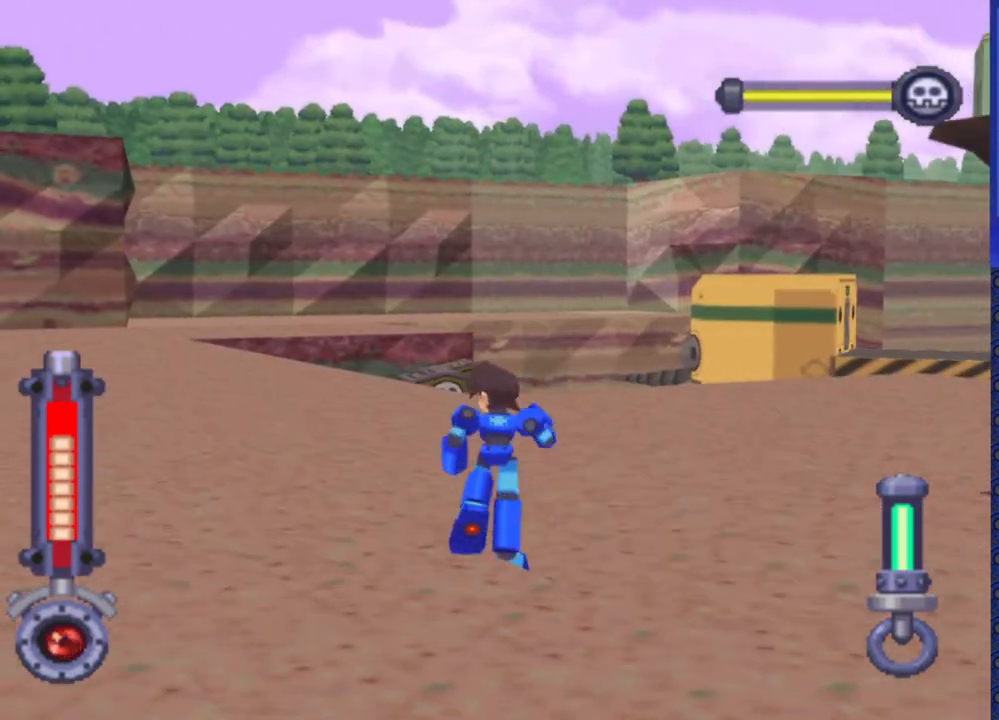
{"buttons": ["DPAD_UP"], "events": [[233, "DPAD_RIGHT", "down"], [367, "DPAD_RIGHT", "up"]]}
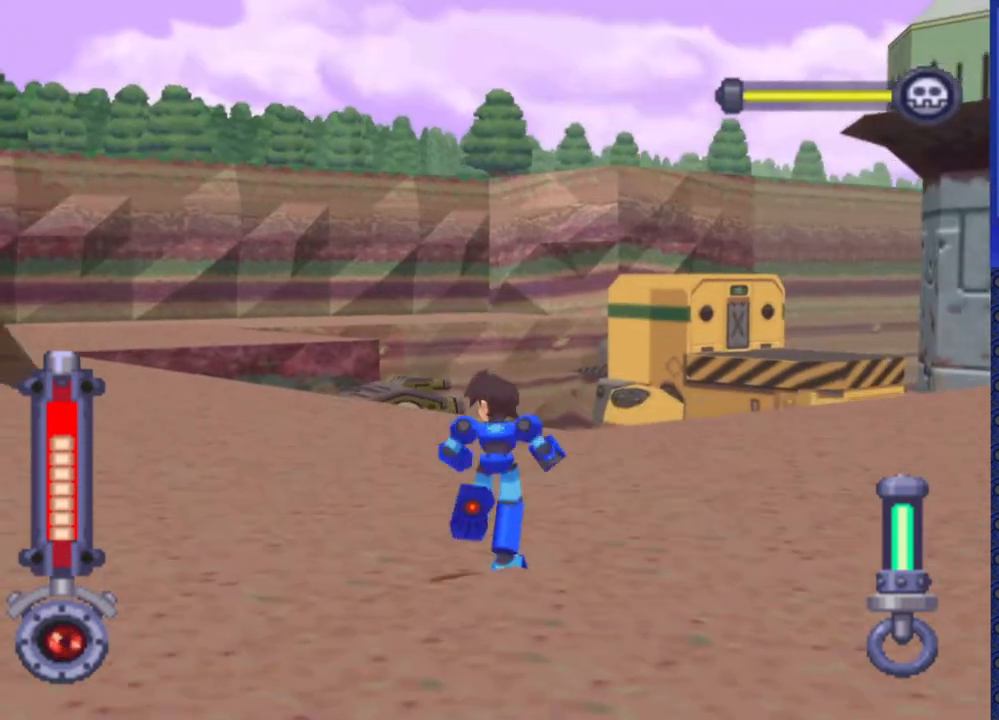
{"buttons": ["DPAD_UP"], "events": [[183, "DPAD_RIGHT", "down"], [233, "DPAD_RIGHT", "up"]]}
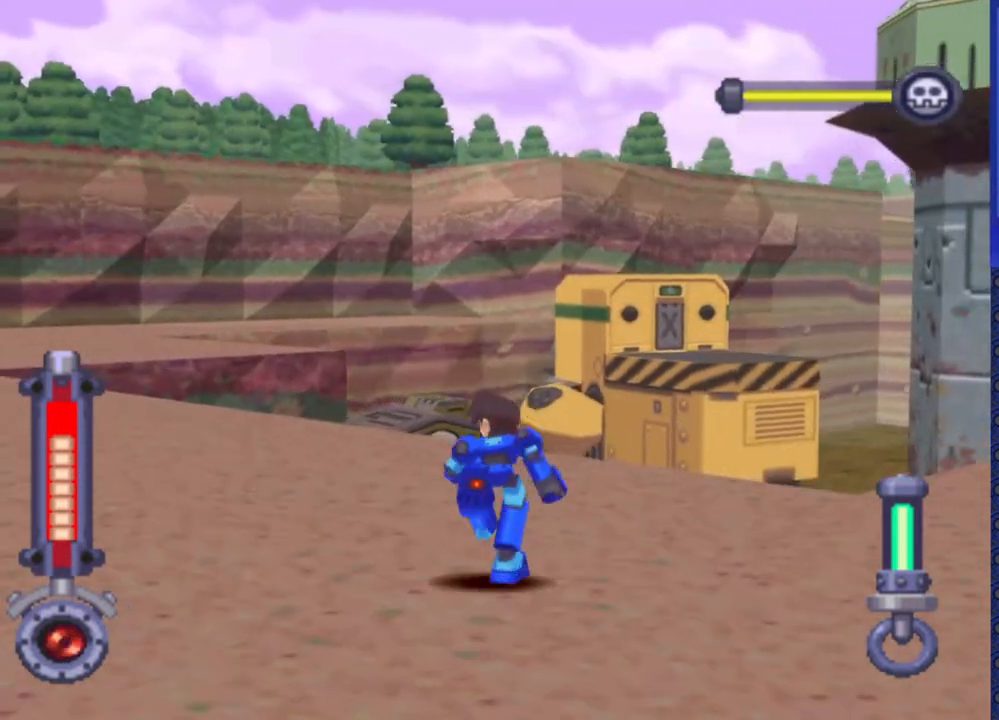
{"buttons": ["DPAD_UP"], "events": [[400, "DPAD_RIGHT", "down"], [500, "DPAD_RIGHT", "up"]]}
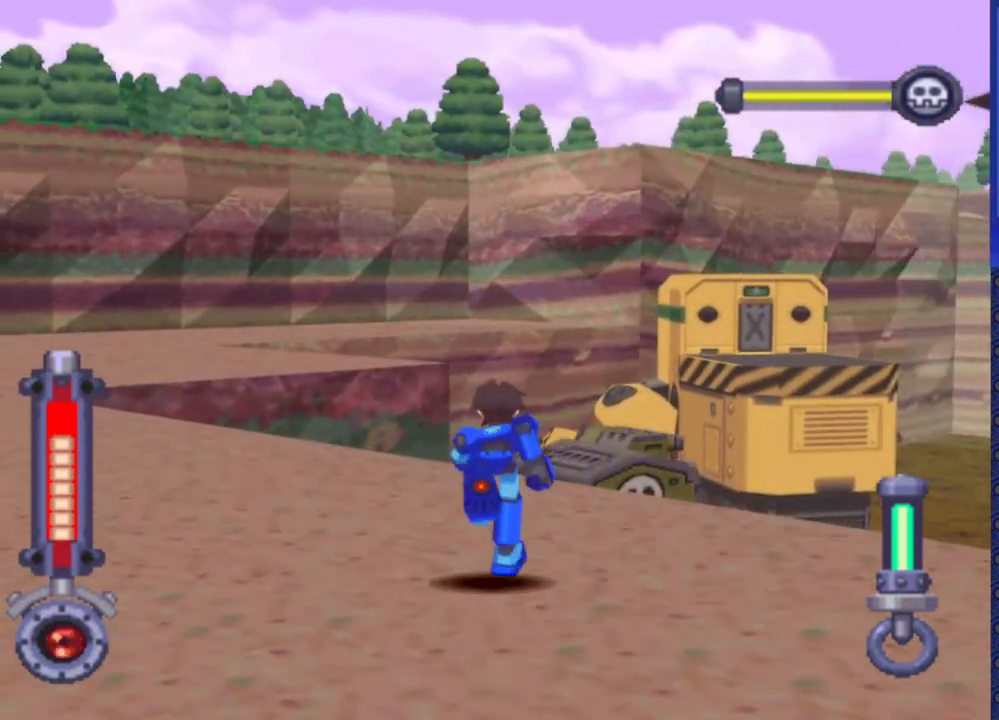
{"buttons": ["R2", "DPAD_UP"], "events": [[217, "DPAD_UP", "up"], [233, "R2", "down"], [467, "DPAD_UP", "down"]]}
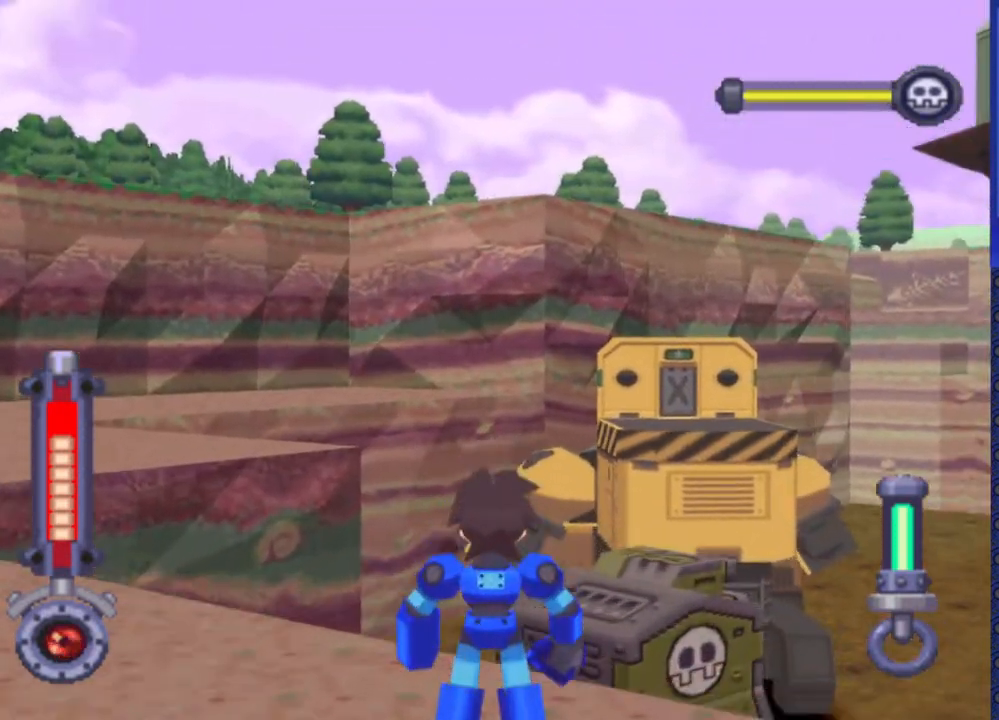
{"buttons": ["SQUARE", "R2", "DPAD_UP"], "events": [[33, "DPAD_RIGHT", "down"], [267, "DPAD_RIGHT", "up"], [317, "DPAD_UP", "up"], [367, "SQUARE", "down"], [483, "DPAD_UP", "down"]]}
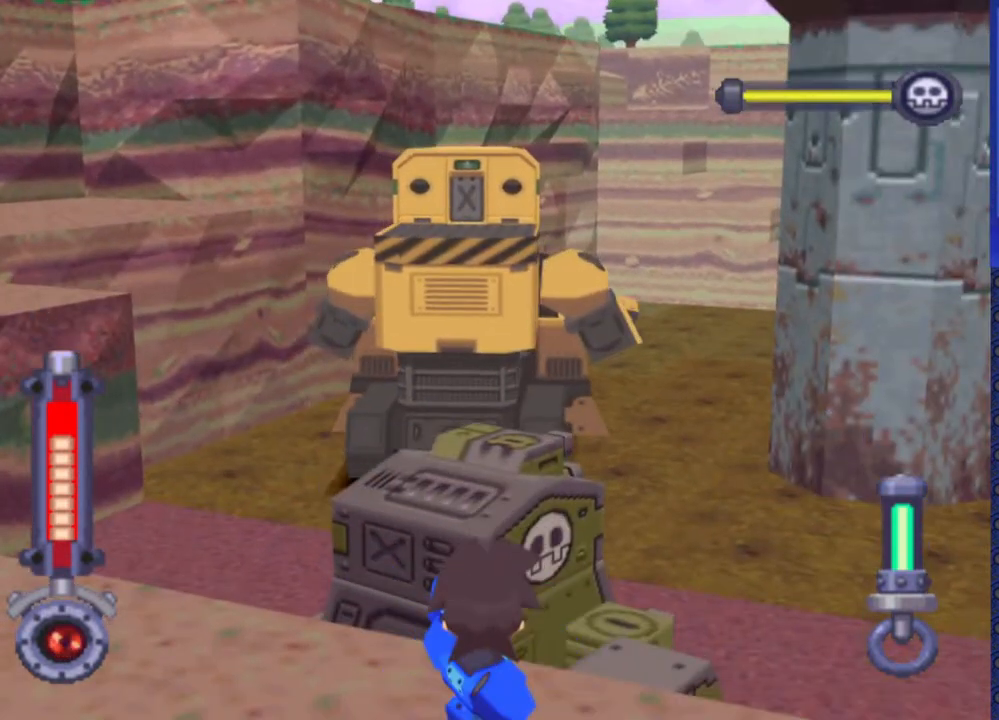
{"buttons": ["SQUARE", "R2"], "events": [[217, "DPAD_UP", "up"]]}
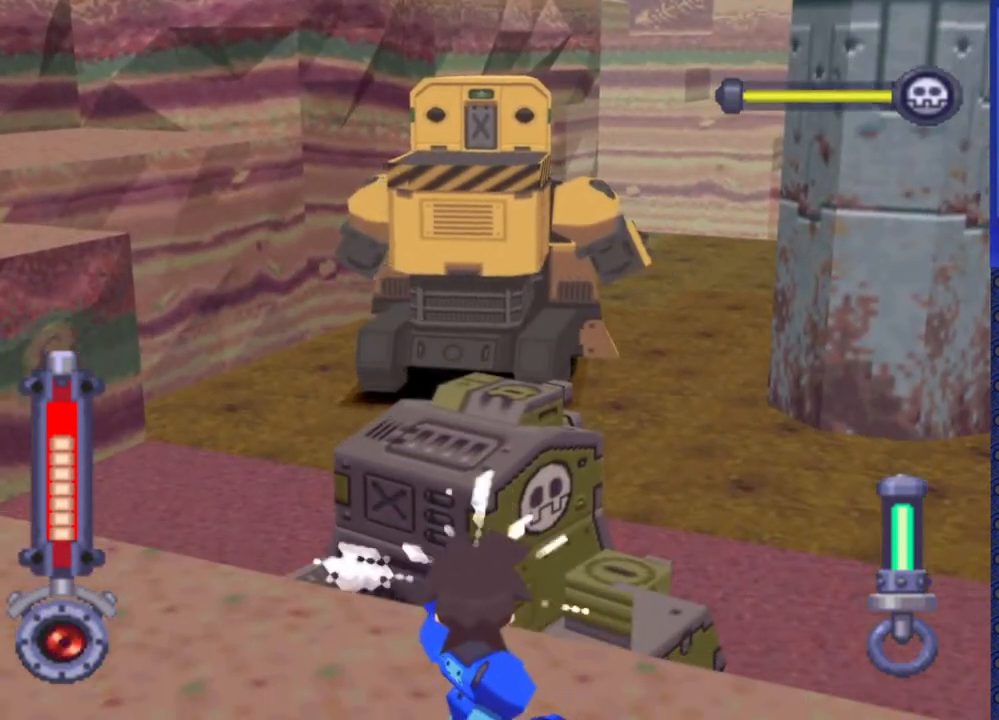
{"buttons": ["DPAD_UP"], "events": [[117, "SQUARE", "up"], [150, "R2", "up"], [350, "DPAD_UP", "down"]]}
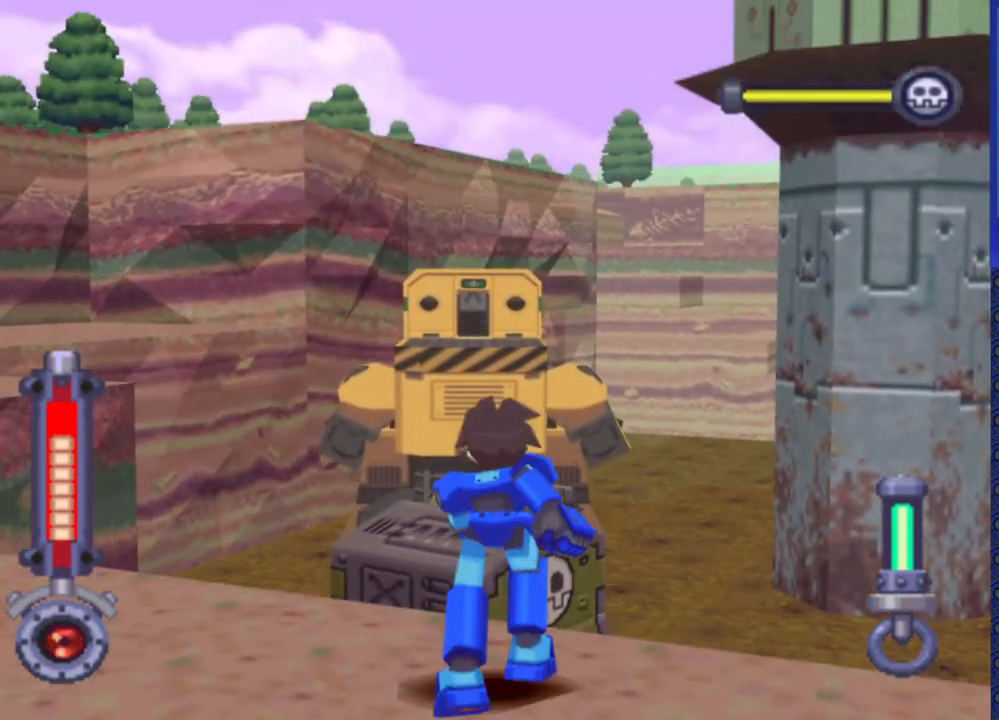
{"buttons": ["SQUARE", "R2"], "events": [[17, "DPAD_UP", "up"], [83, "R2", "down"], [233, "DPAD_UP", "down"], [283, "DPAD_UP", "up"], [367, "SQUARE", "down"]]}
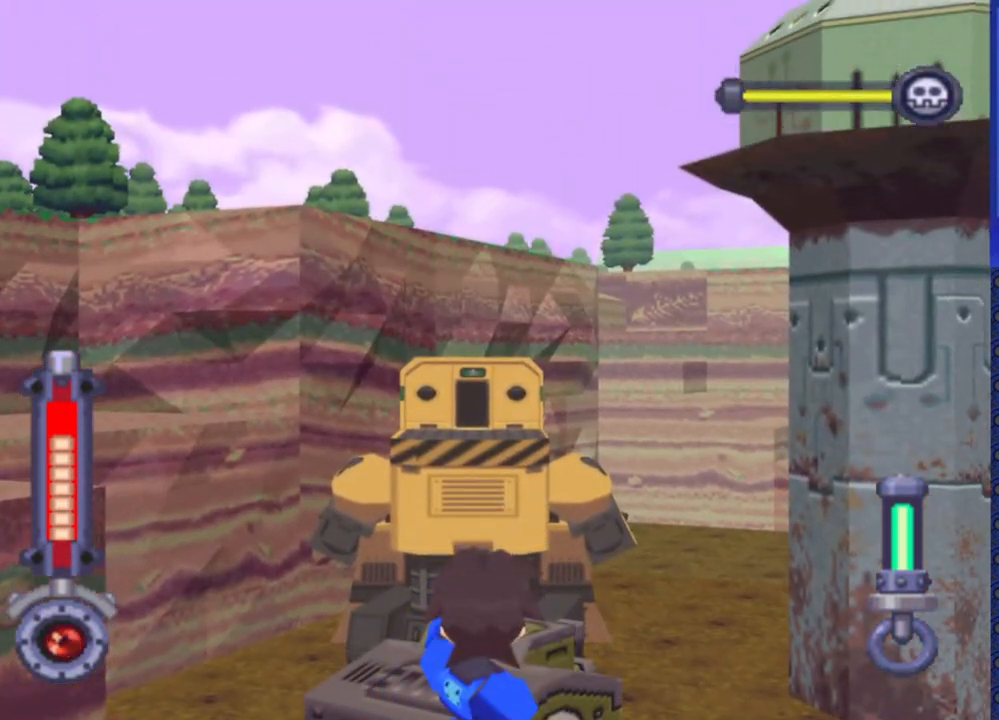
{"buttons": ["SQUARE", "R2"], "events": [[33, "DPAD_UP", "down"], [300, "DPAD_UP", "up"]]}
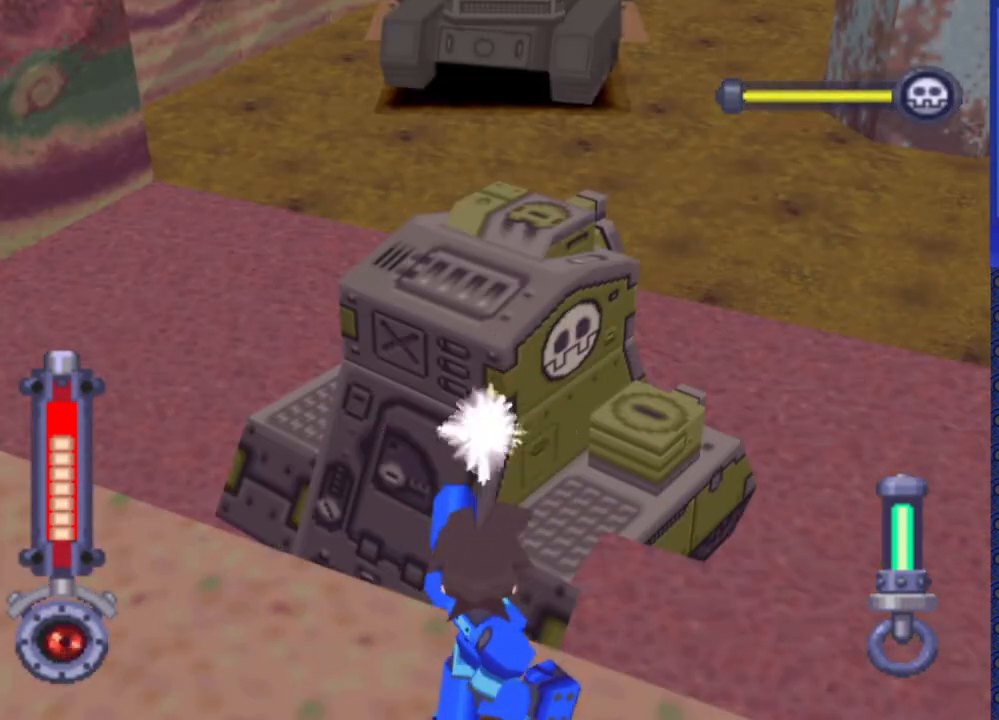
{"buttons": ["SQUARE", "R2"], "events": []}
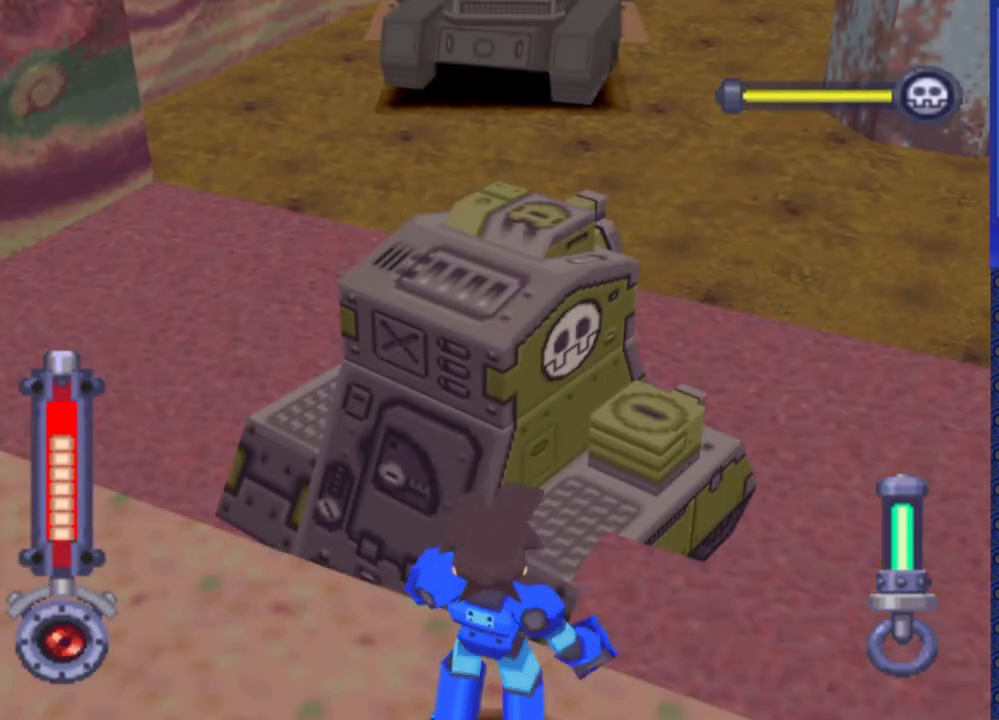
{"buttons": ["SQUARE", "R2"], "events": []}
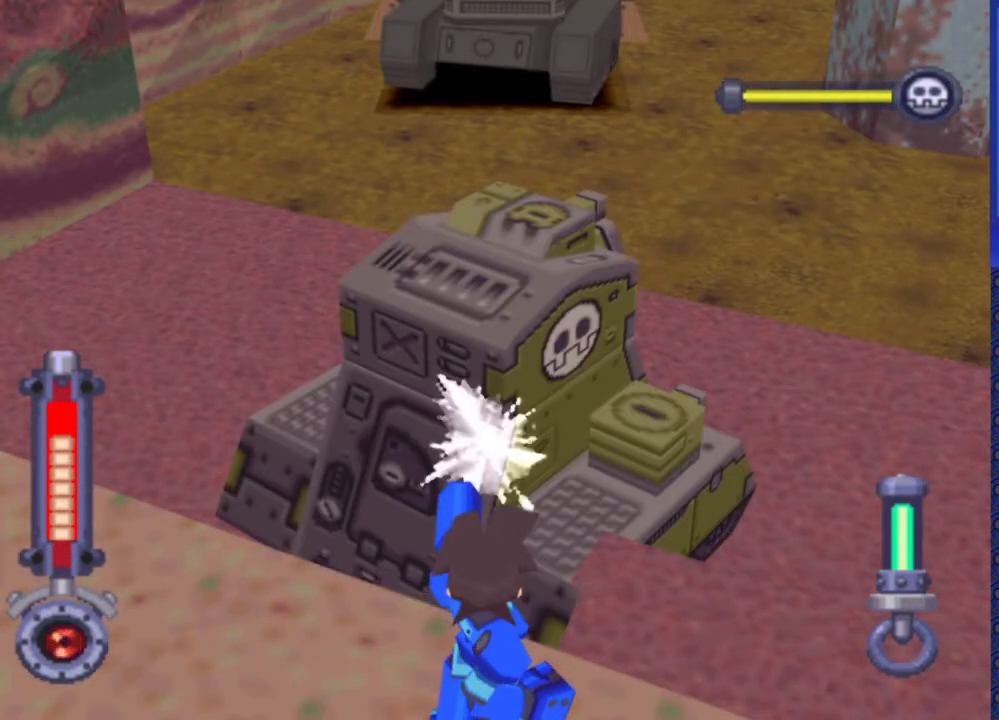
{"buttons": ["SQUARE", "R2"], "events": []}
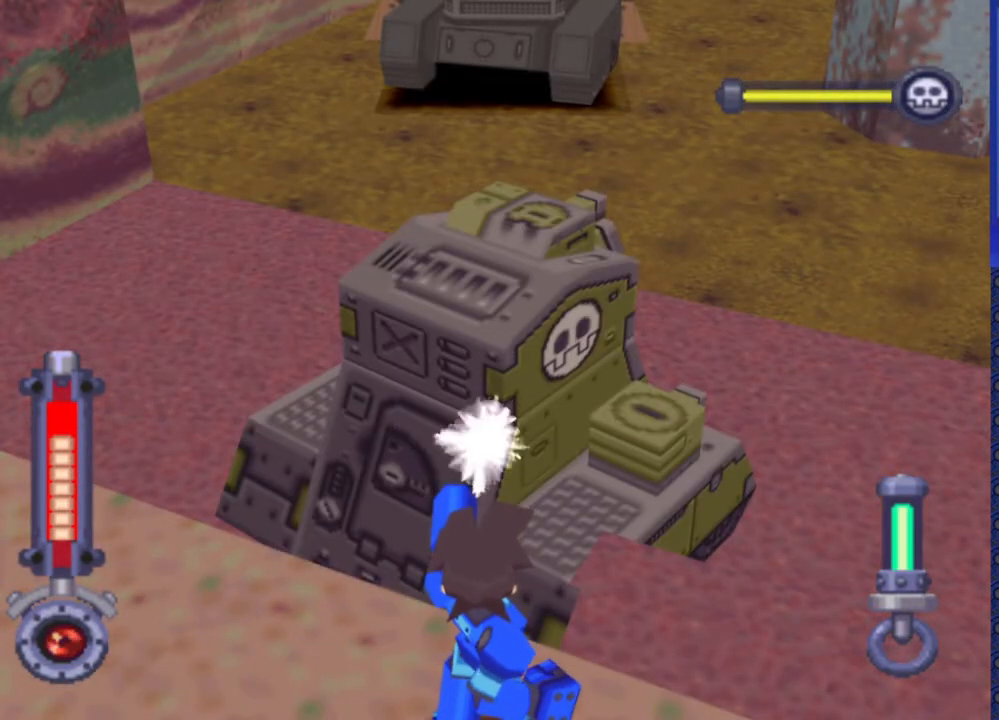
{"buttons": ["SQUARE", "R2"], "events": []}
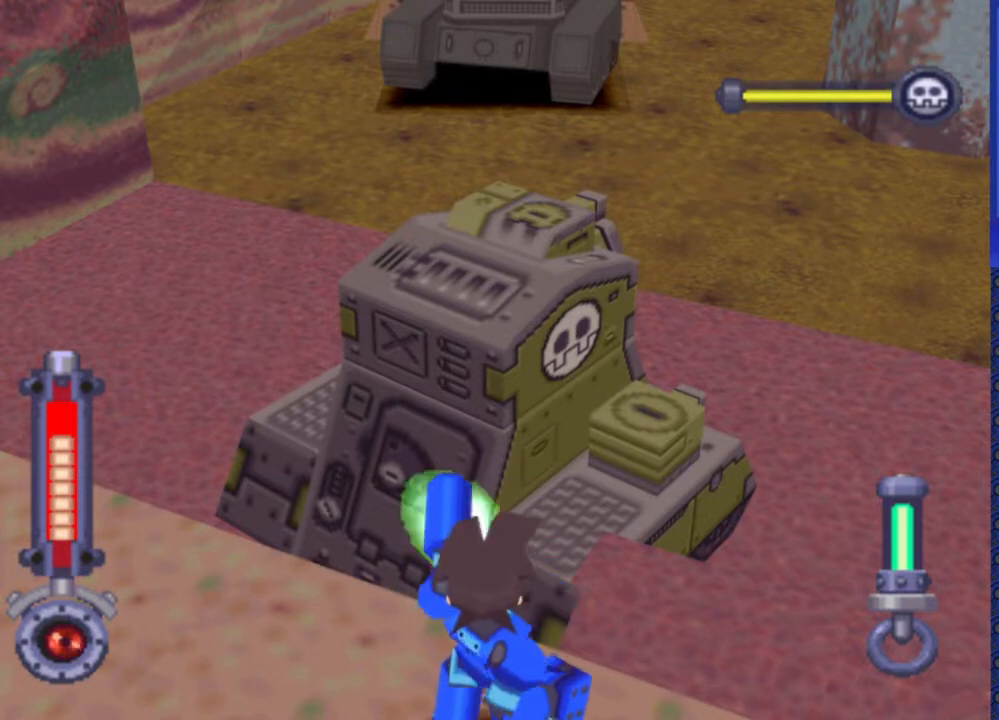
{"buttons": ["SQUARE", "R2"], "events": []}
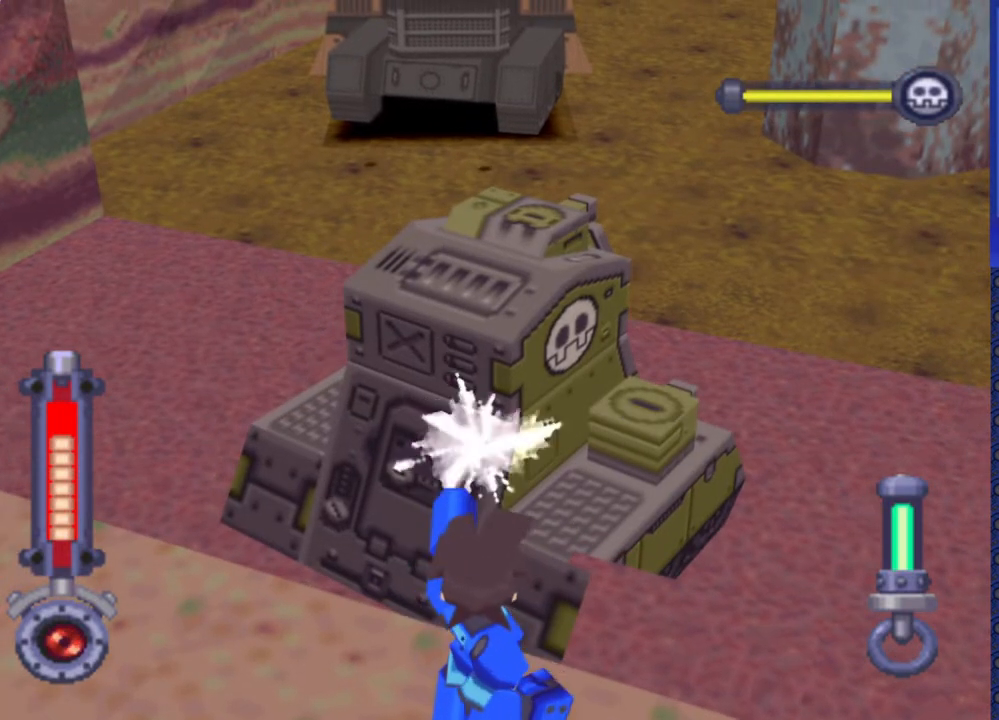
{"buttons": ["SQUARE", "R2"], "events": []}
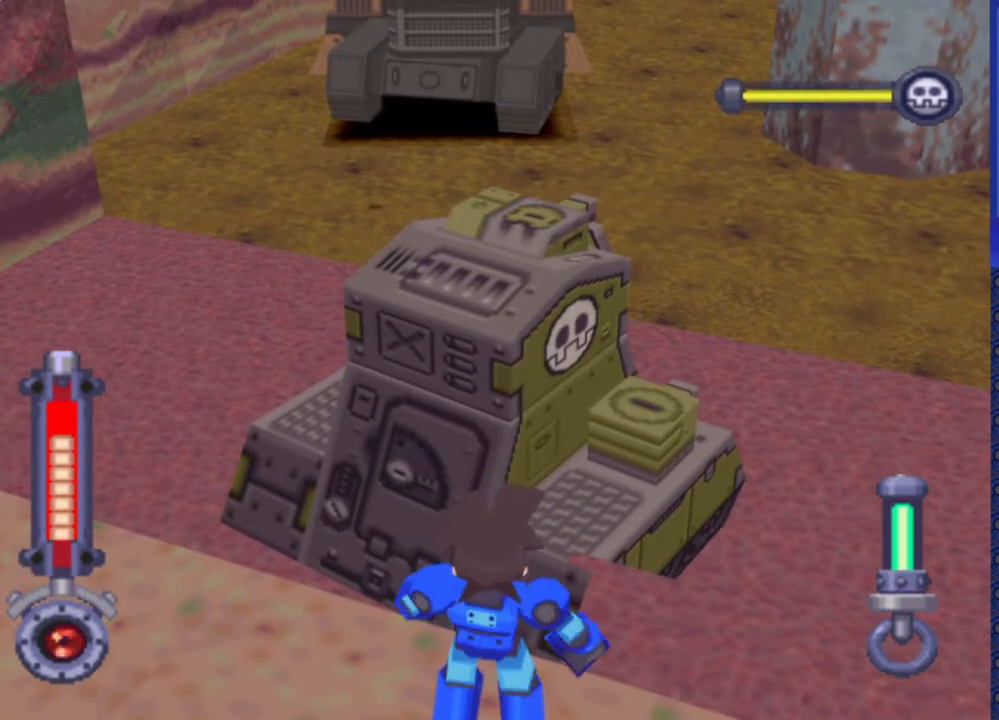
{"buttons": ["SQUARE", "R2"], "events": []}
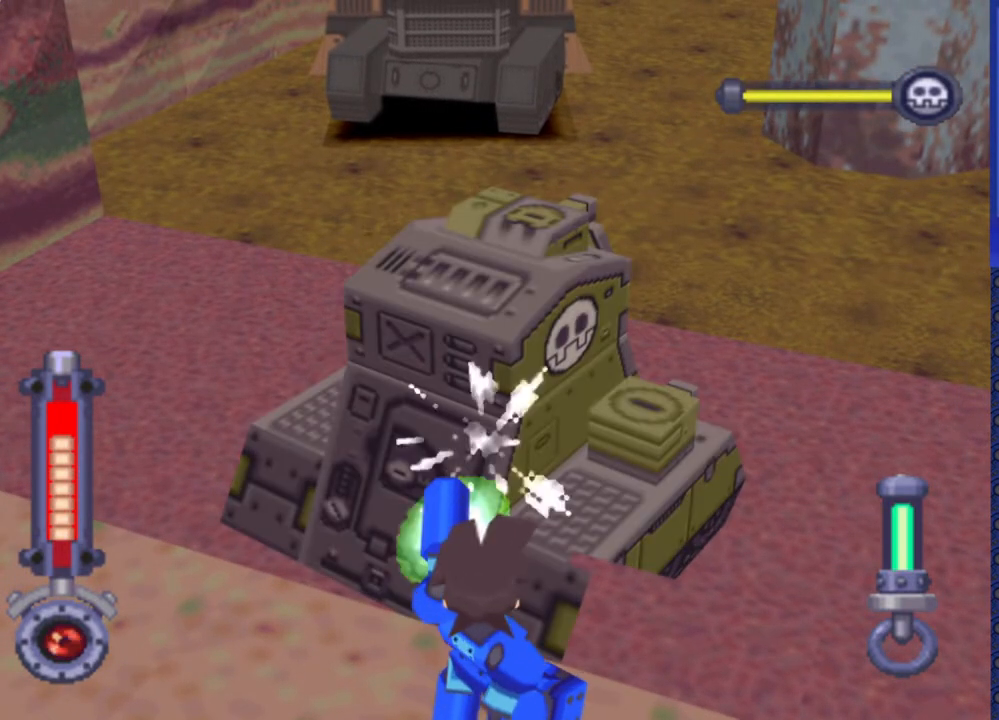
{"buttons": ["R2"], "events": [[500, "SQUARE", "up"]]}
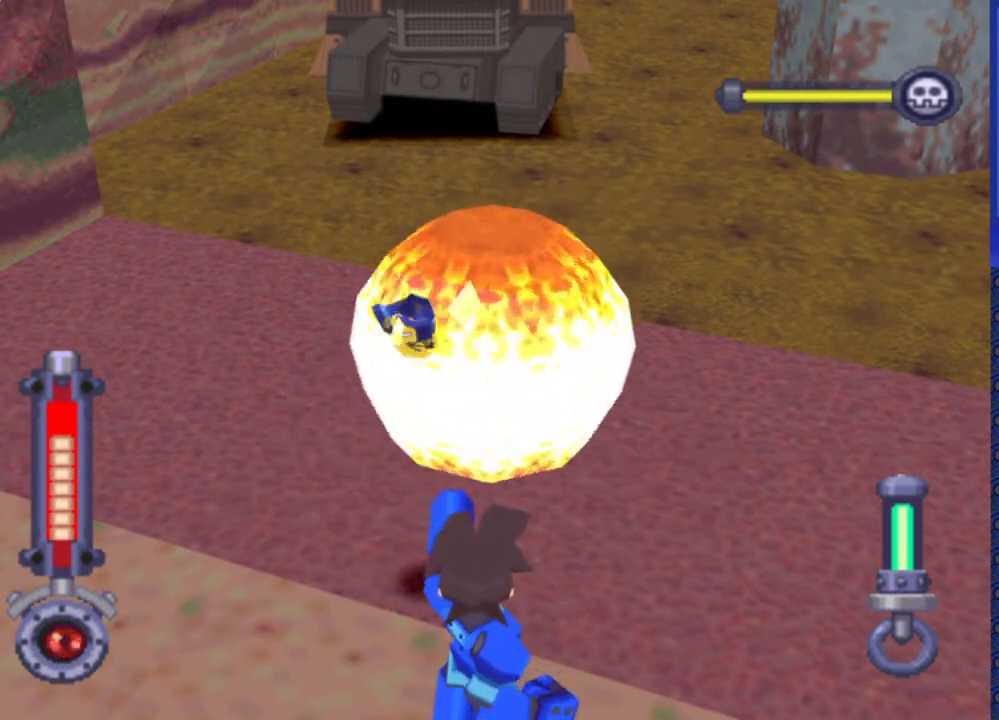
{"buttons": [], "events": [[17, "R2", "up"]]}
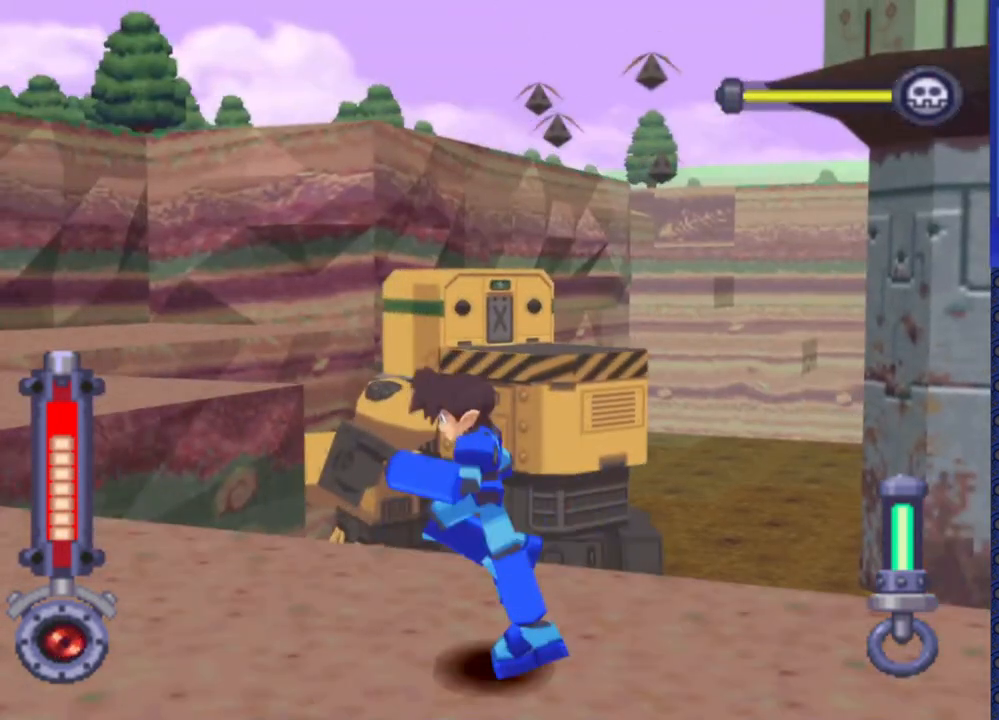
{"buttons": [], "events": [[367, "DPAD_RIGHT", "down"], [433, "DPAD_RIGHT", "up"]]}
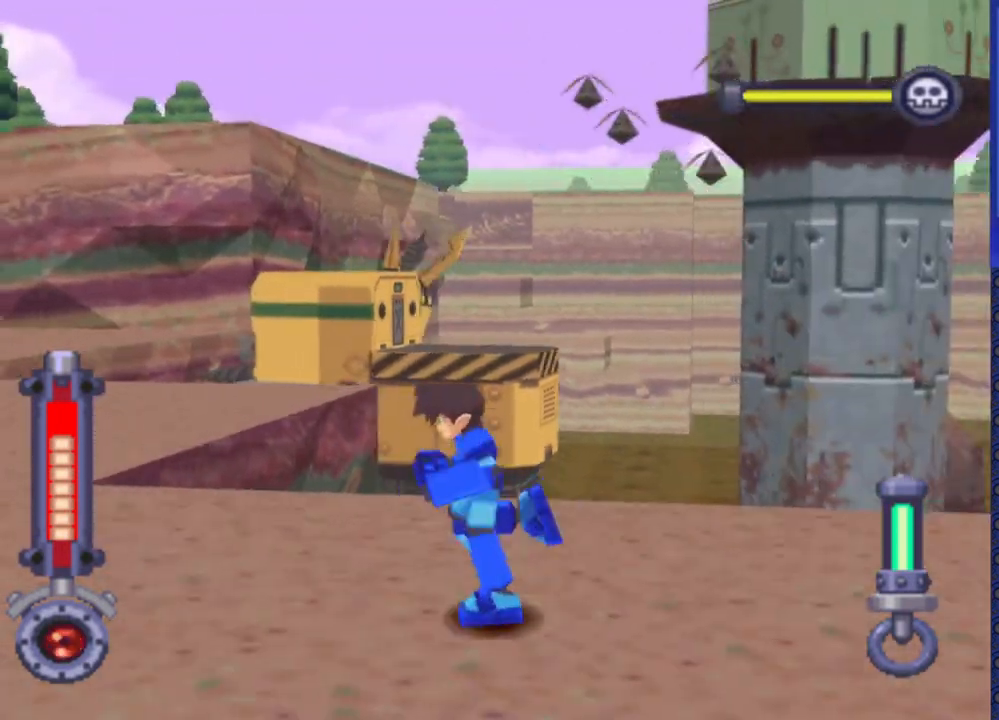
{"buttons": [], "events": [[250, "DPAD_RIGHT", "down"], [433, "DPAD_RIGHT", "up"]]}
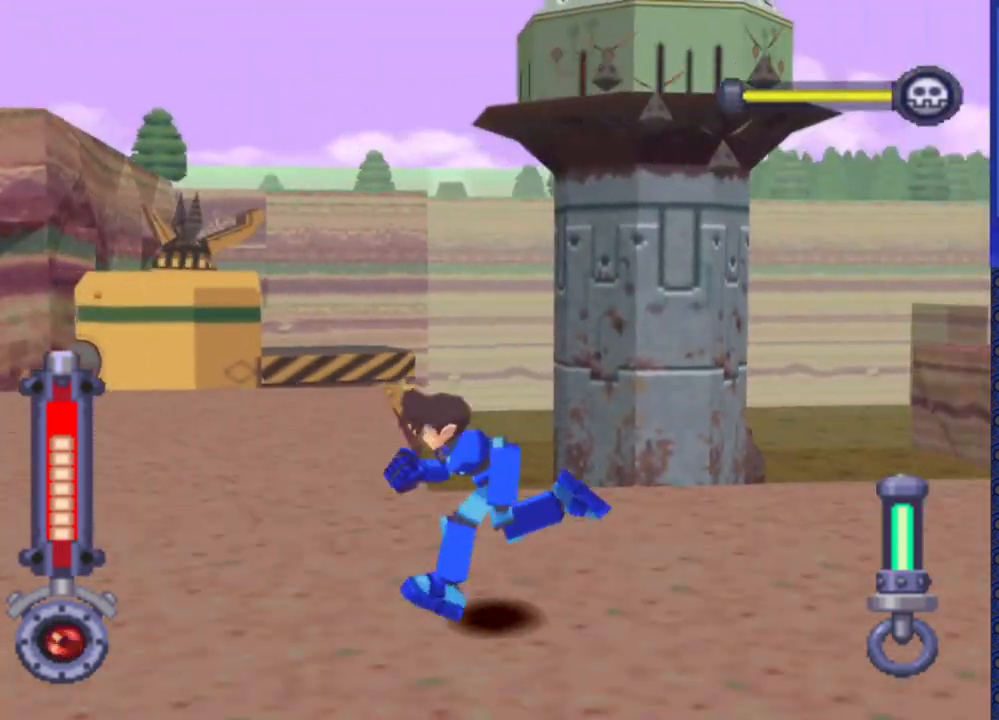
{"buttons": ["DPAD_UP"], "events": [[233, "DPAD_UP", "down"]]}
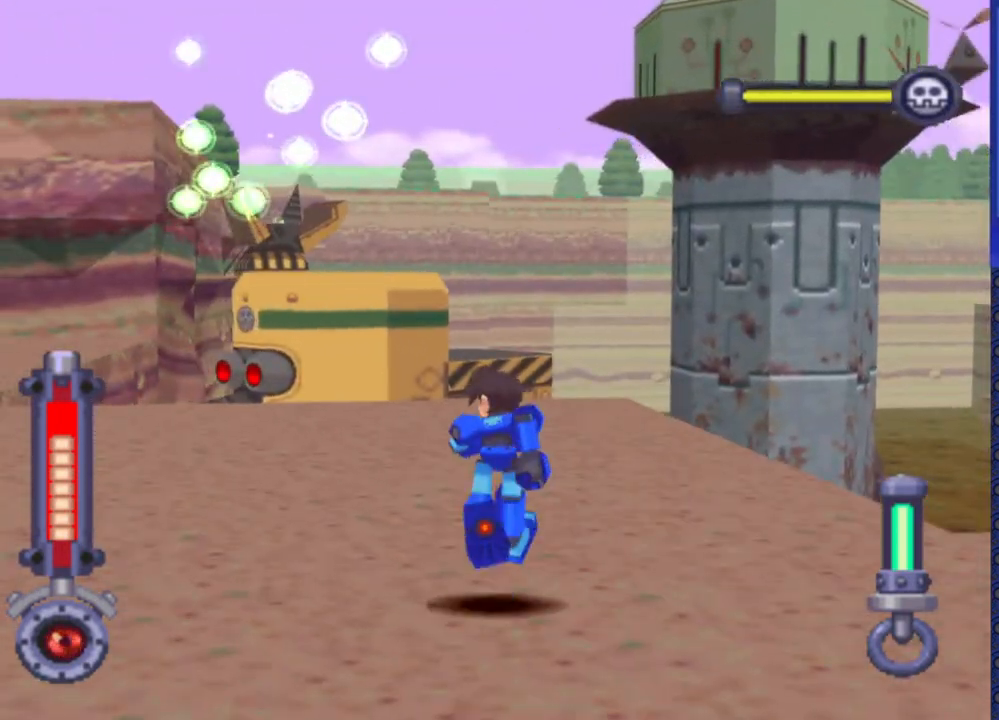
{"buttons": [], "events": [[50, "DPAD_UP", "up"], [267, "DPAD_RIGHT", "down"], [467, "DPAD_RIGHT", "up"]]}
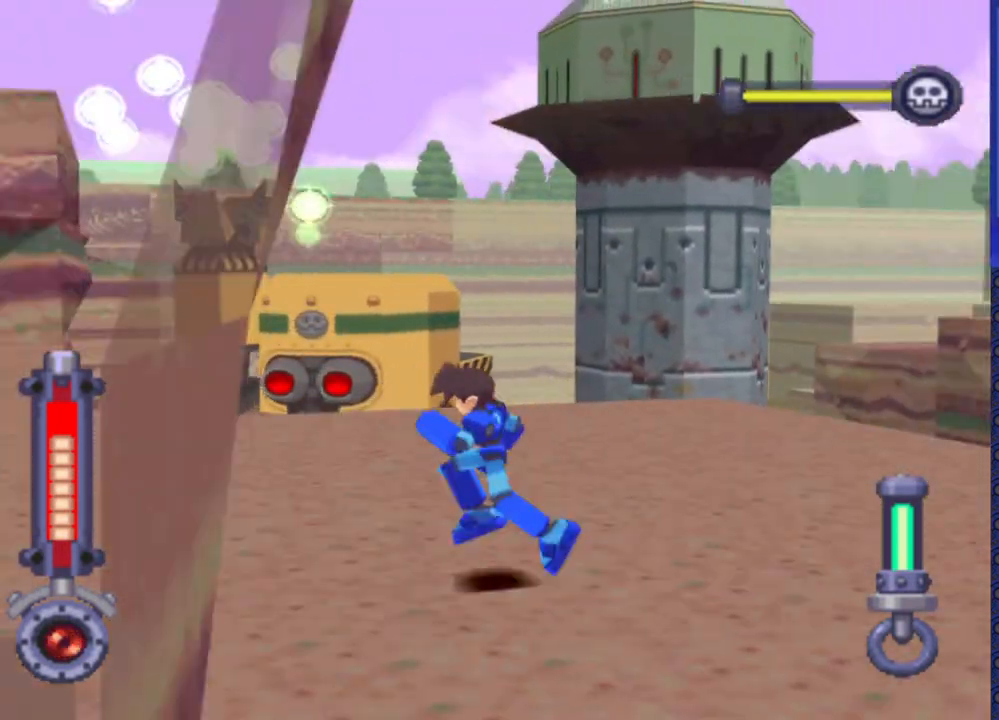
{"buttons": [], "events": [[83, "DPAD_UP", "down"], [283, "DPAD_UP", "up"]]}
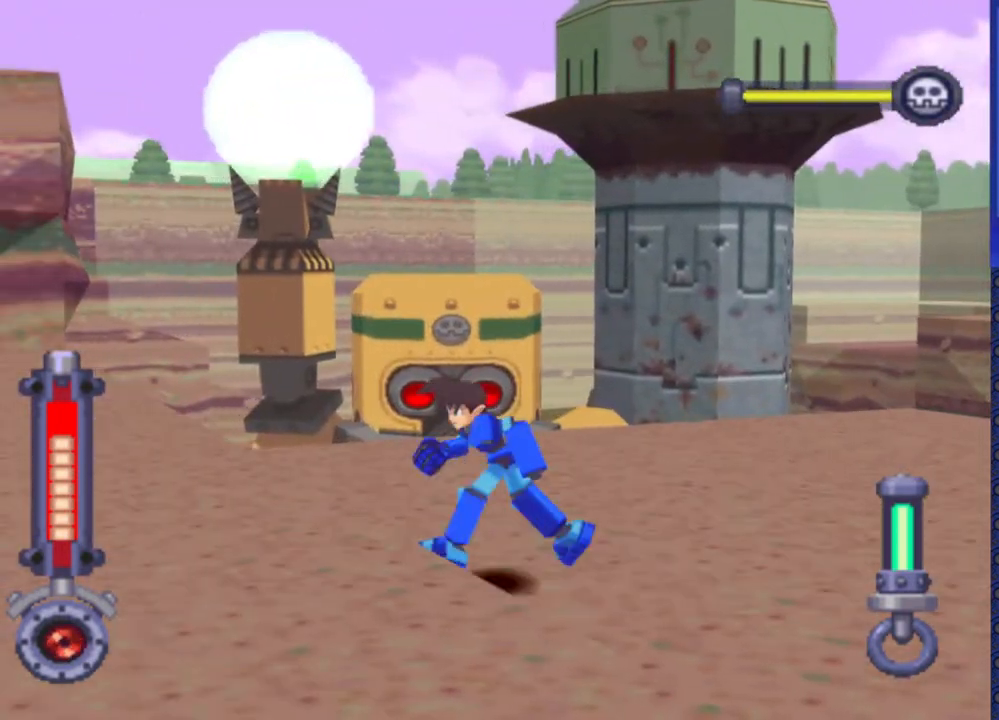
{"buttons": ["CROSS"], "events": [[183, "CROSS", "down"]]}
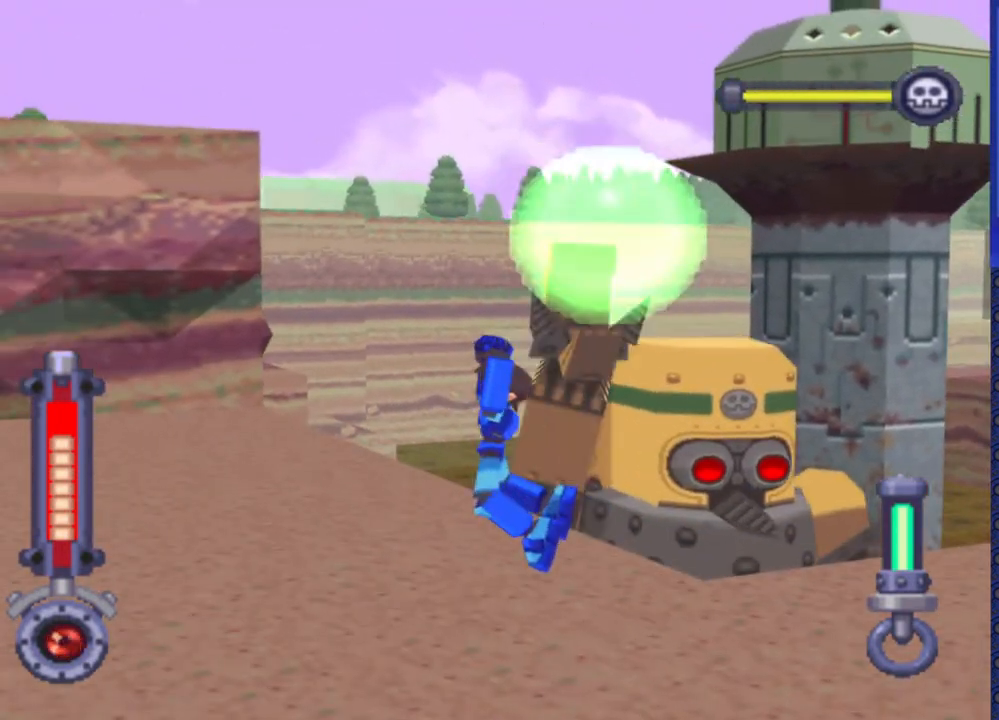
{"buttons": ["CROSS", "DPAD_RIGHT"], "events": [[467, "DPAD_RIGHT", "down"]]}
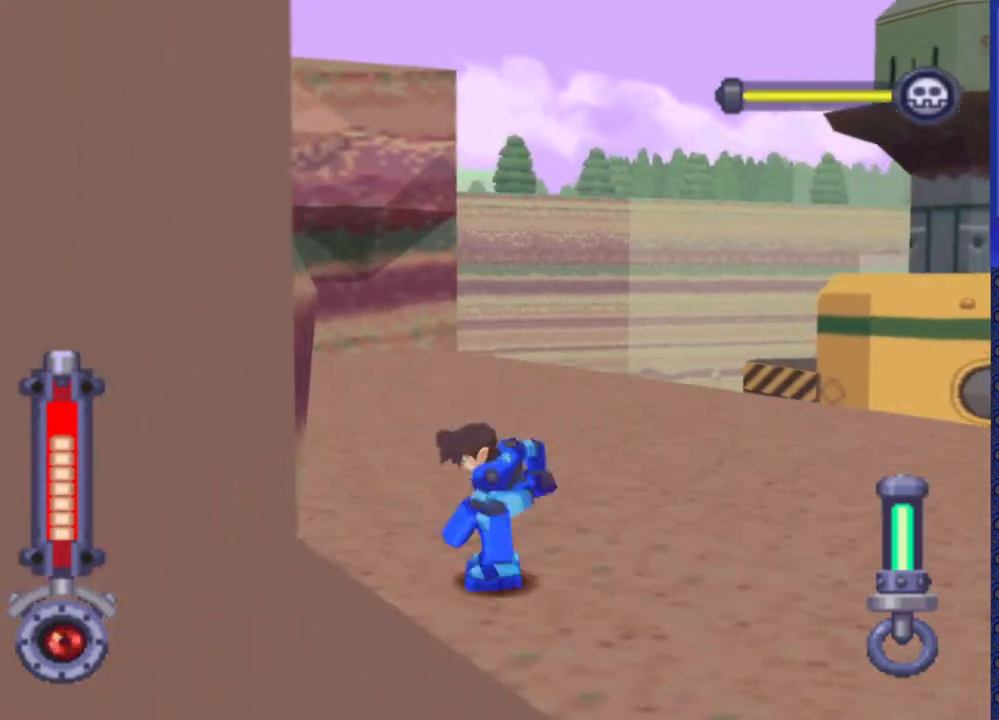
{"buttons": ["DPAD_RIGHT"], "events": [[17, "CROSS", "up"]]}
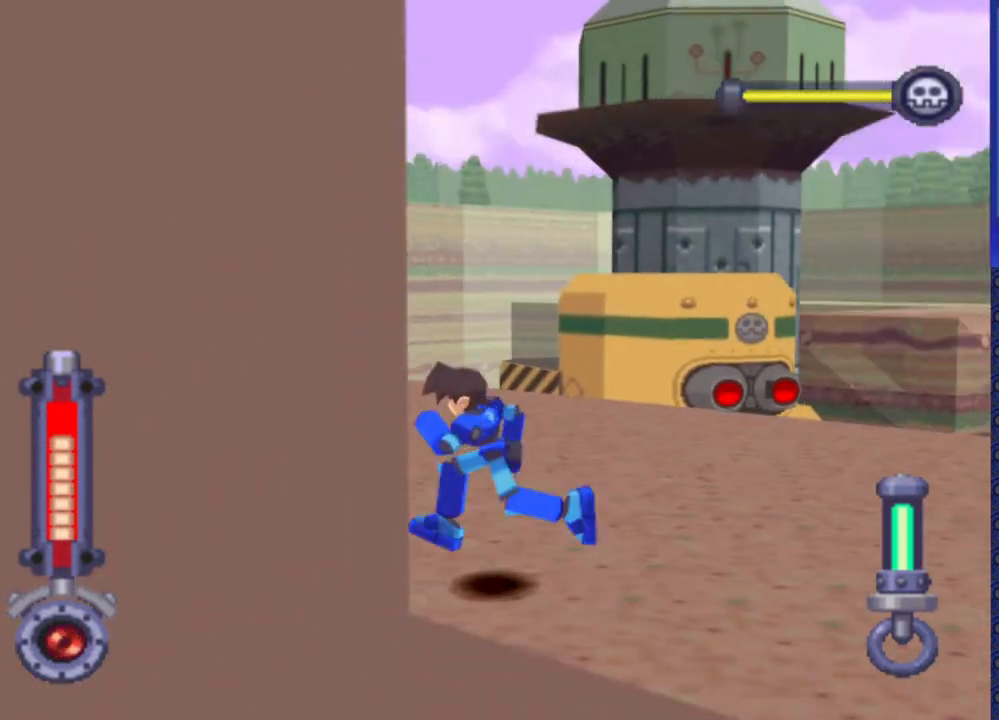
{"buttons": ["DPAD_UP"], "events": [[100, "DPAD_UP", "down"], [267, "DPAD_RIGHT", "up"]]}